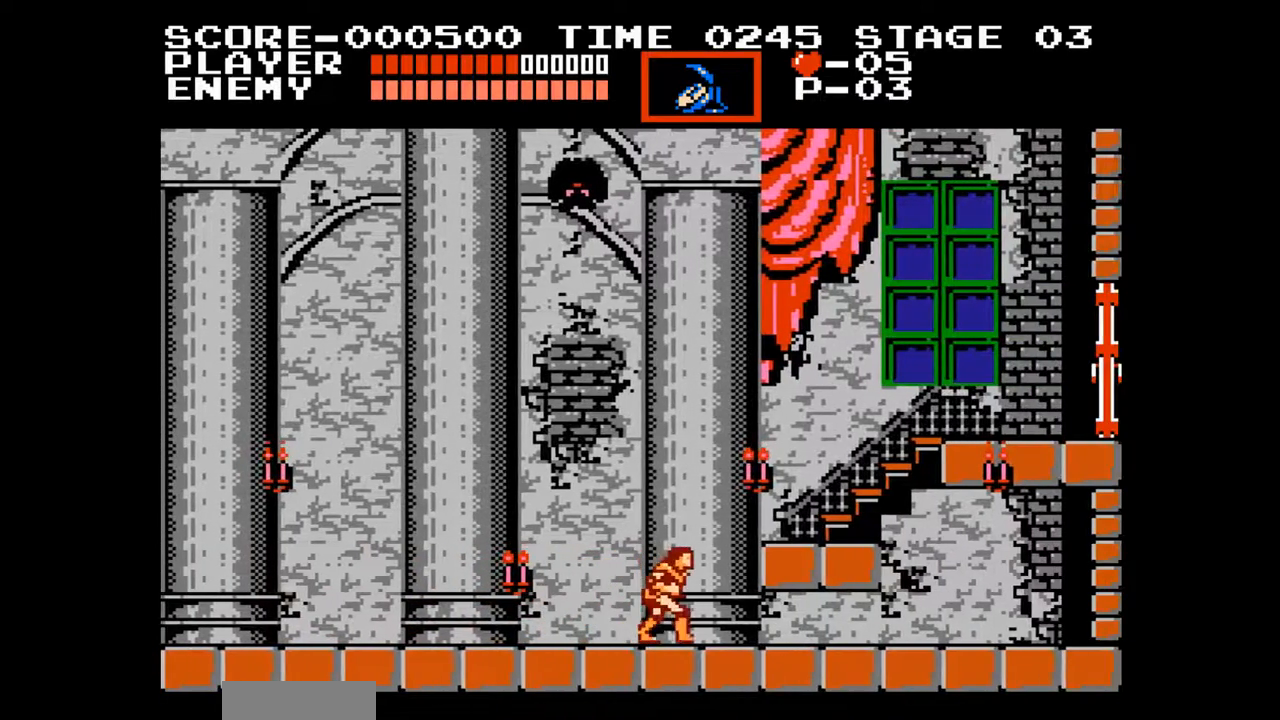
Gameplay with a controller (Nintendo layout); each line is a JSON object with the inputs held at the frame after it. "events" lists button and stick changes between this image and that frame as [ms after this image, input, new state], when the widget could be followed in between. Not read: B L3 R3.
{"buttons": ["DPAD_UP", "DPAD_RIGHT"], "events": [[100, "A", "down"], [283, "A", "up"], [450, "DPAD_UP", "down"]]}
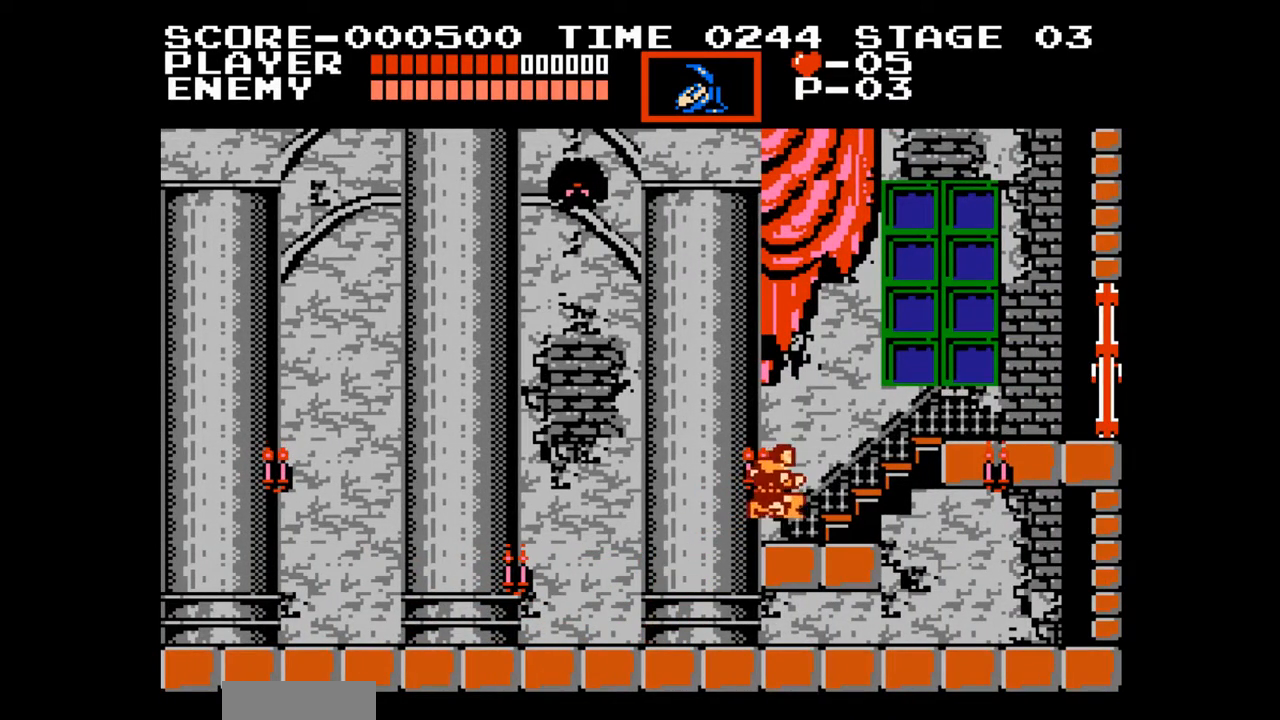
{"buttons": ["DPAD_UP"], "events": [[167, "DPAD_RIGHT", "up"]]}
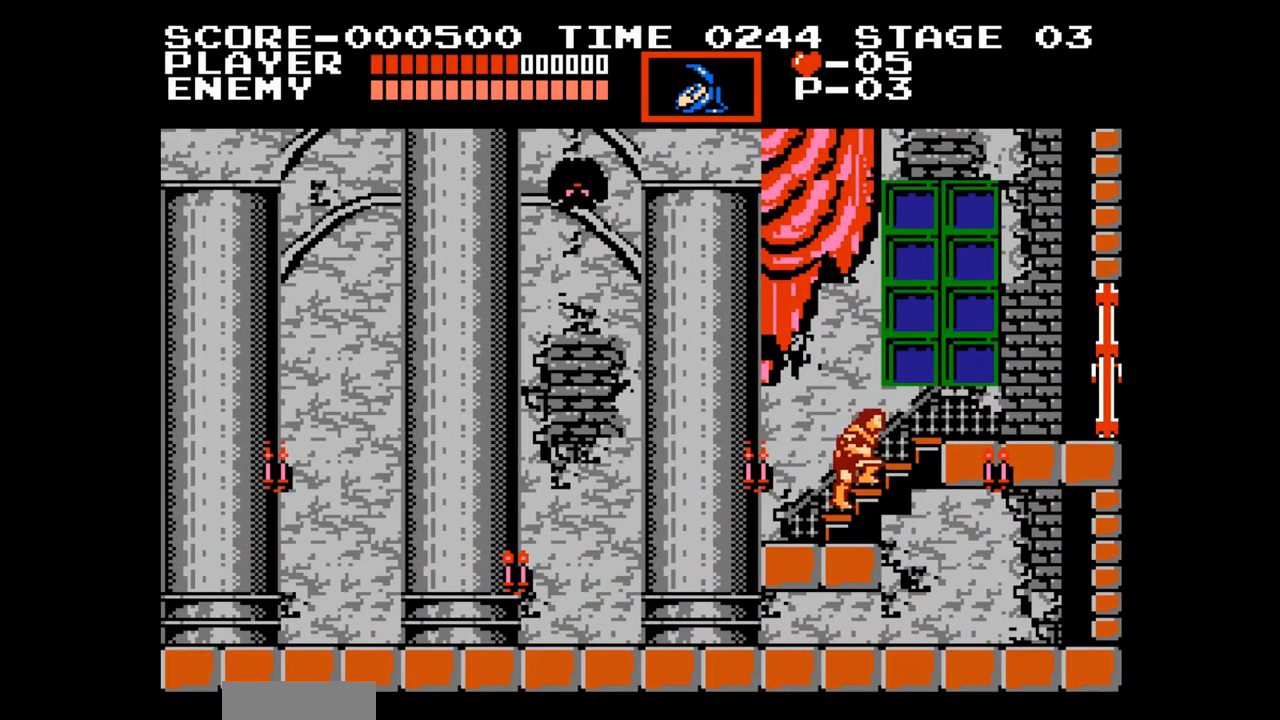
{"buttons": [], "events": [[217, "DPAD_UP", "up"], [317, "A", "down"], [483, "A", "up"]]}
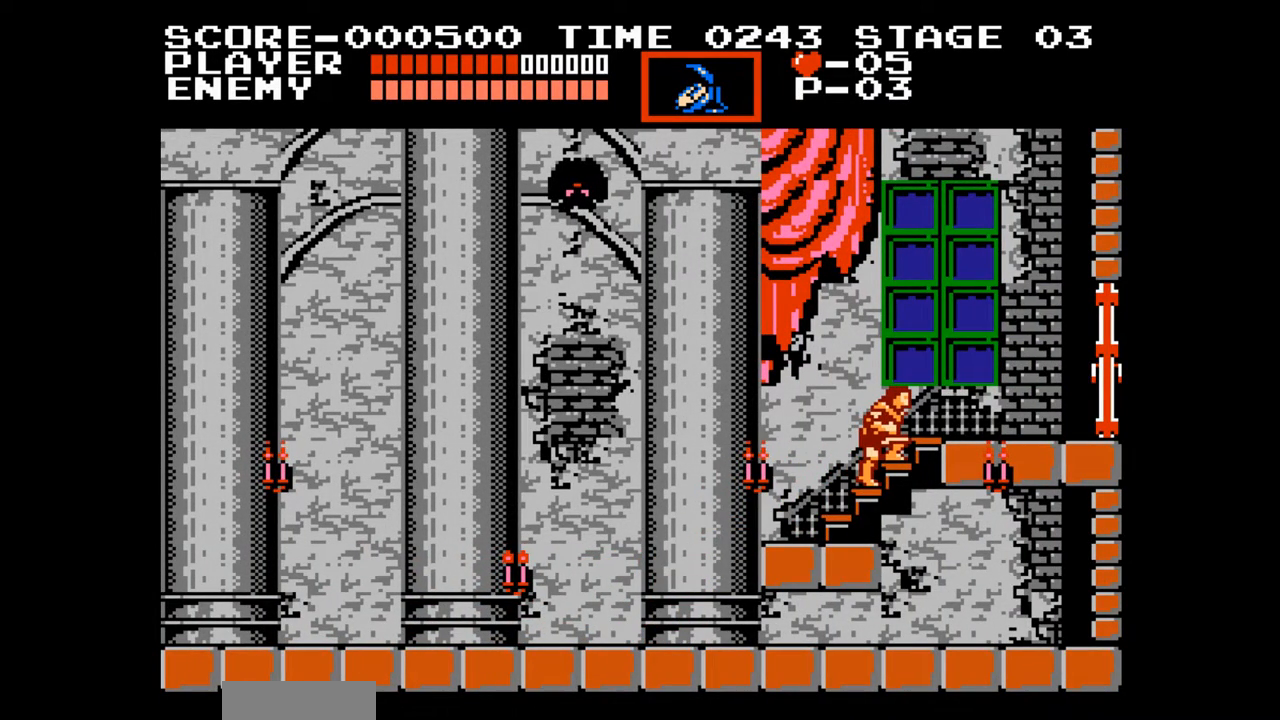
{"buttons": ["DPAD_UP"], "events": [[267, "A", "down"], [400, "A", "up"], [500, "DPAD_UP", "down"]]}
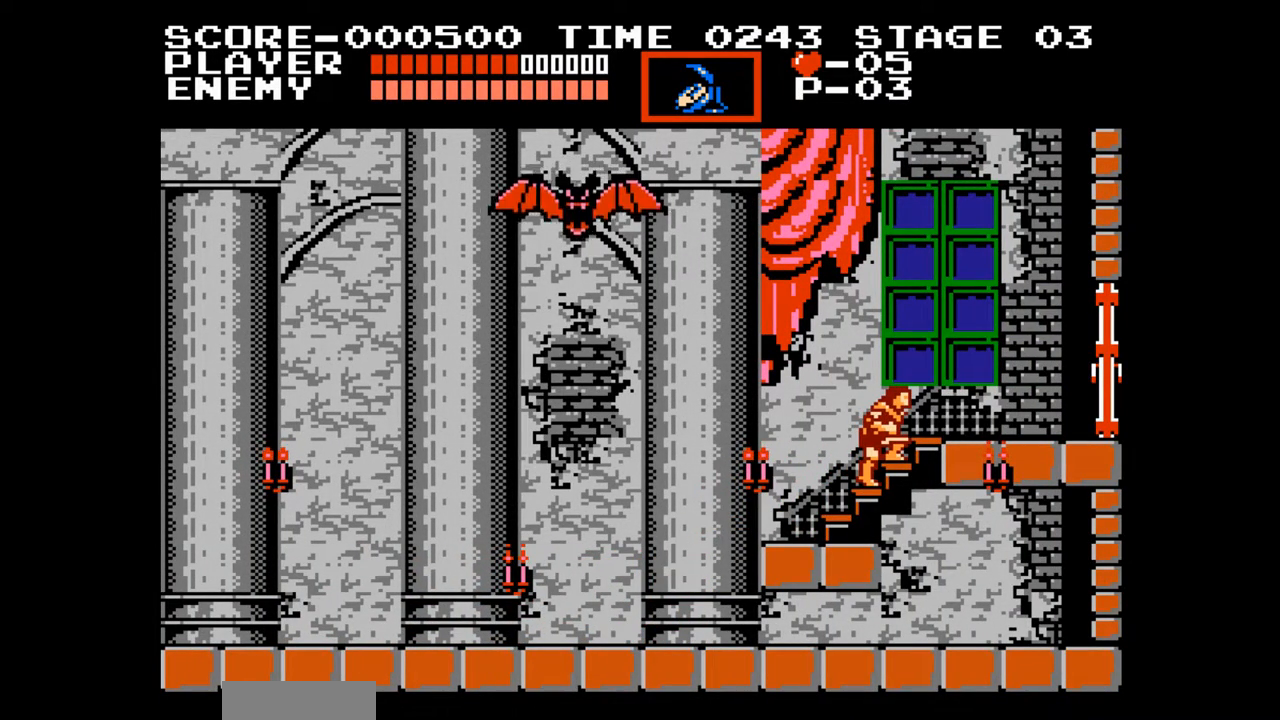
{"buttons": [], "events": [[183, "DPAD_UP", "up"], [317, "A", "down"], [467, "A", "up"]]}
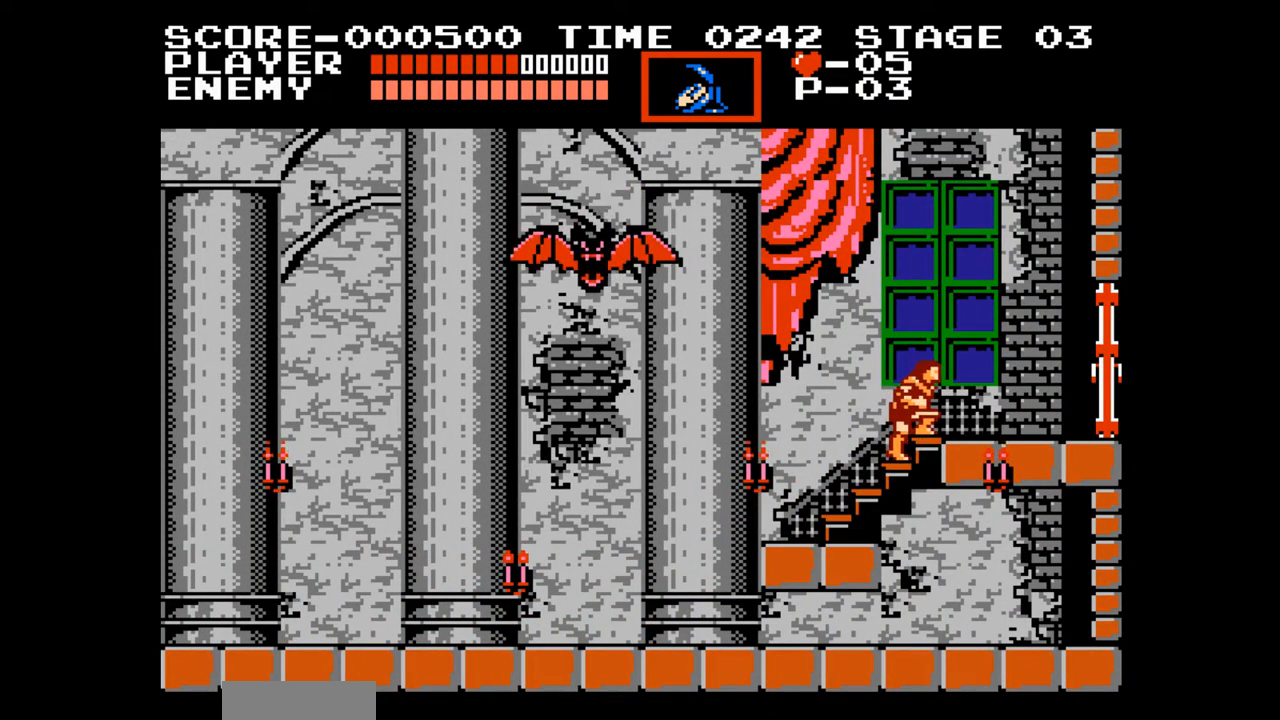
{"buttons": [], "events": [[217, "A", "down"], [350, "A", "up"]]}
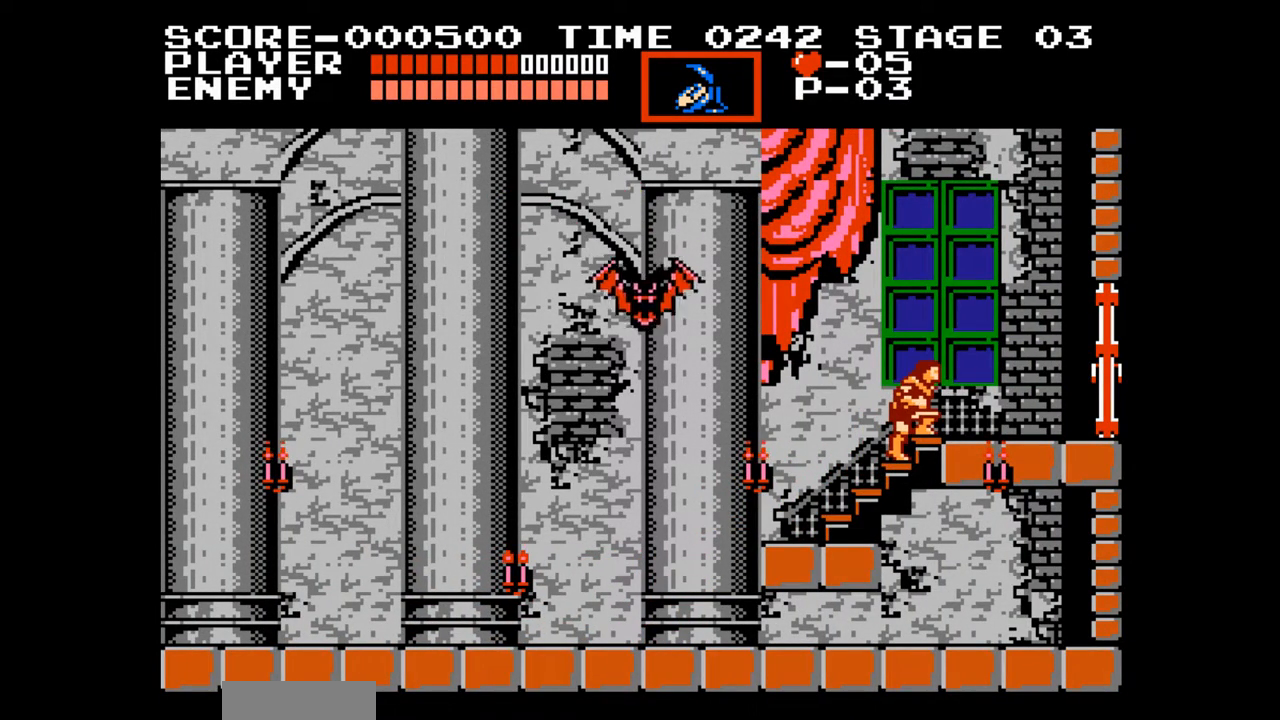
{"buttons": [], "events": []}
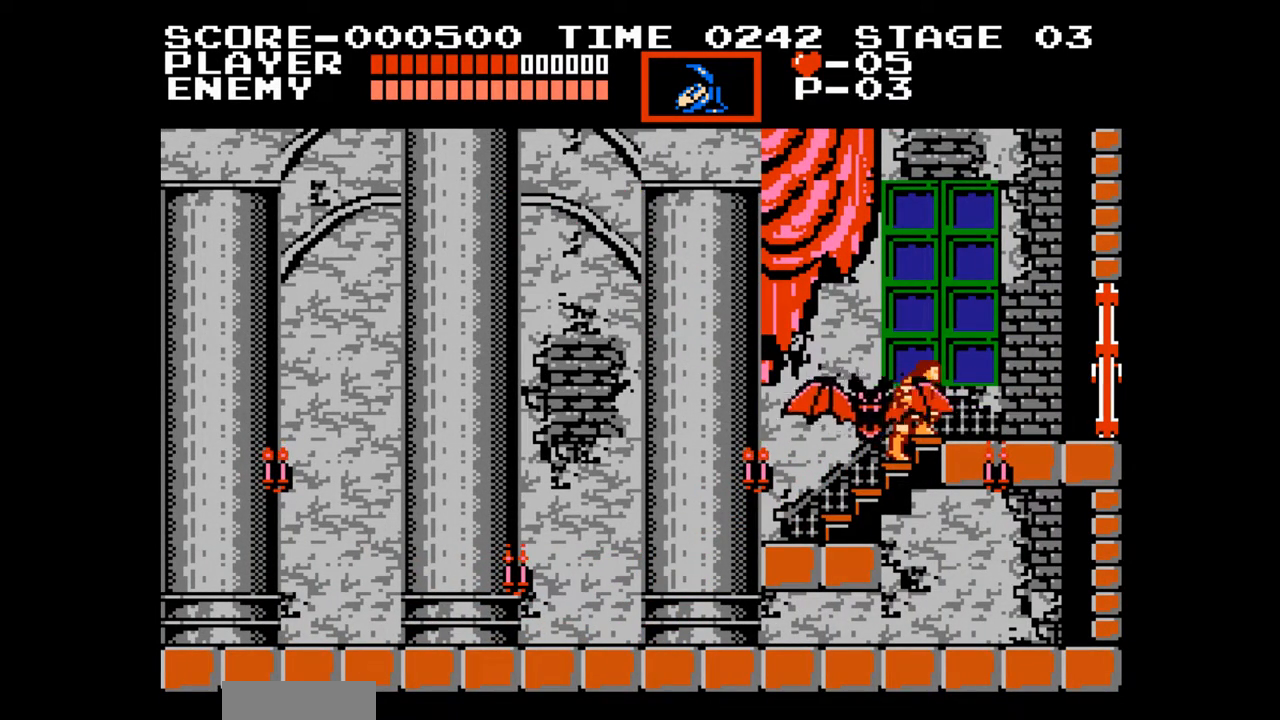
{"buttons": [], "events": [[333, "DPAD_UP", "down"], [467, "DPAD_UP", "up"]]}
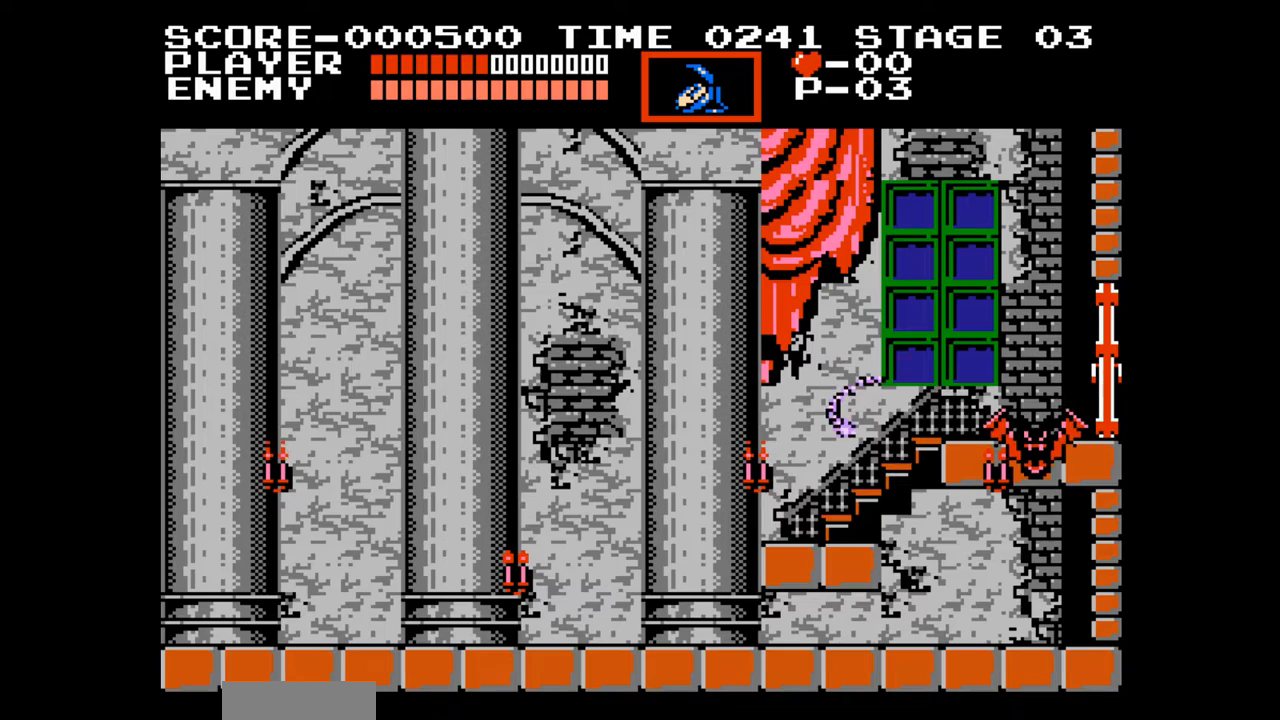
{"buttons": [], "events": []}
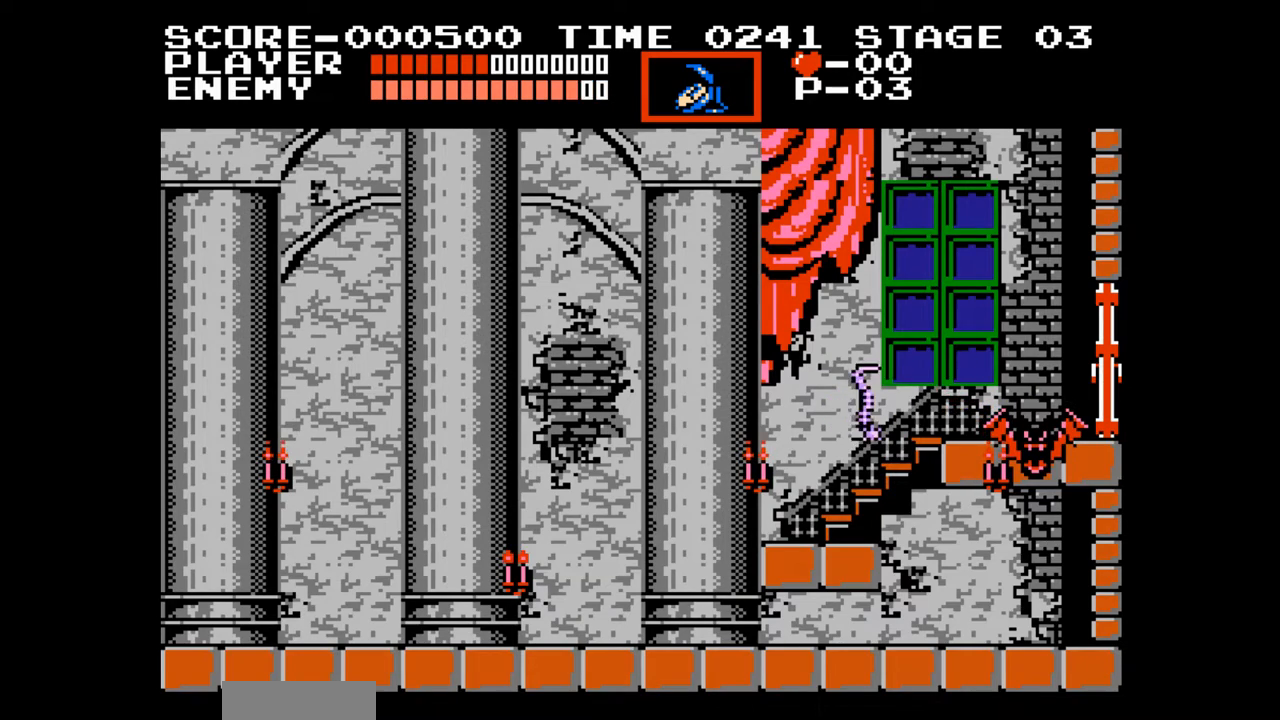
{"buttons": [], "events": []}
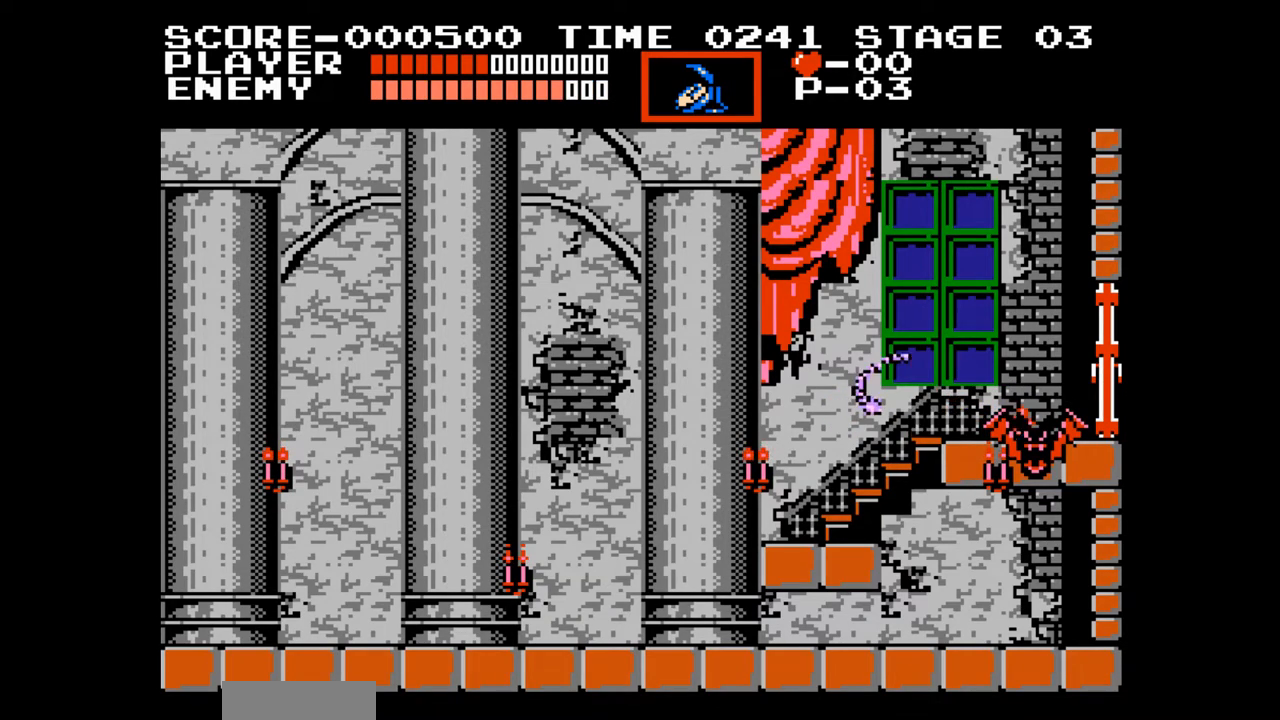
{"buttons": [], "events": []}
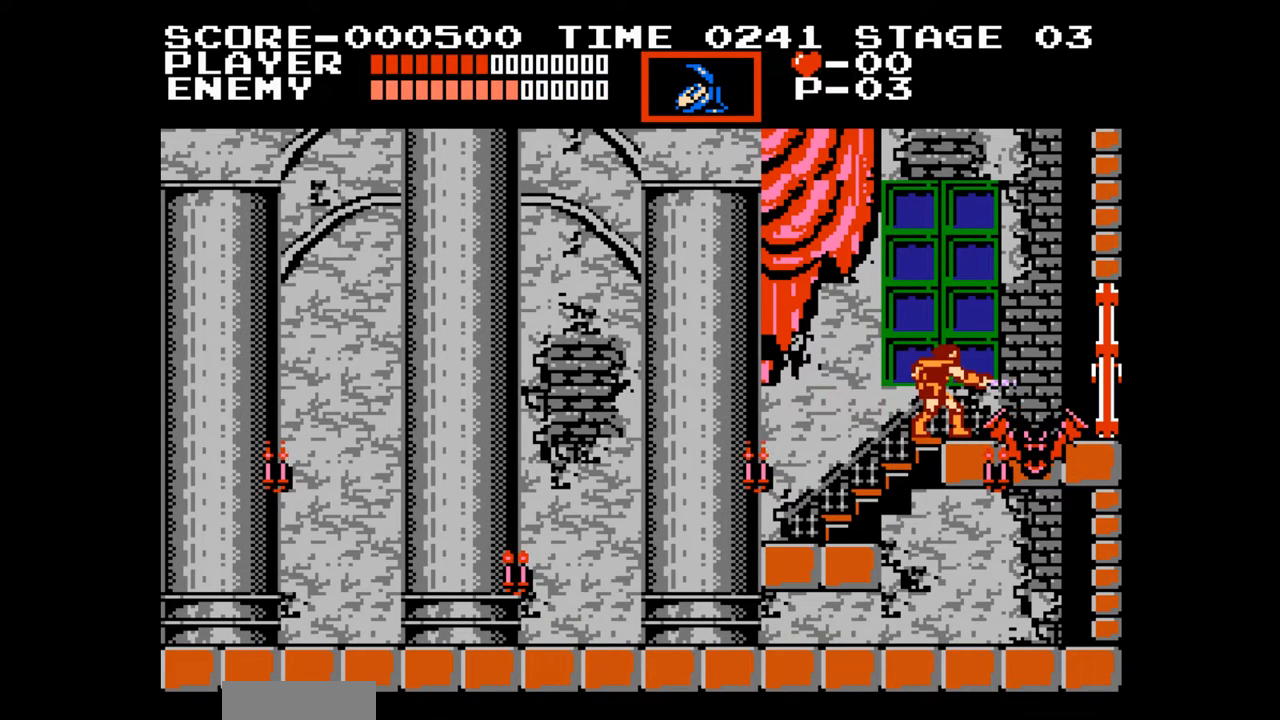
{"buttons": [], "events": []}
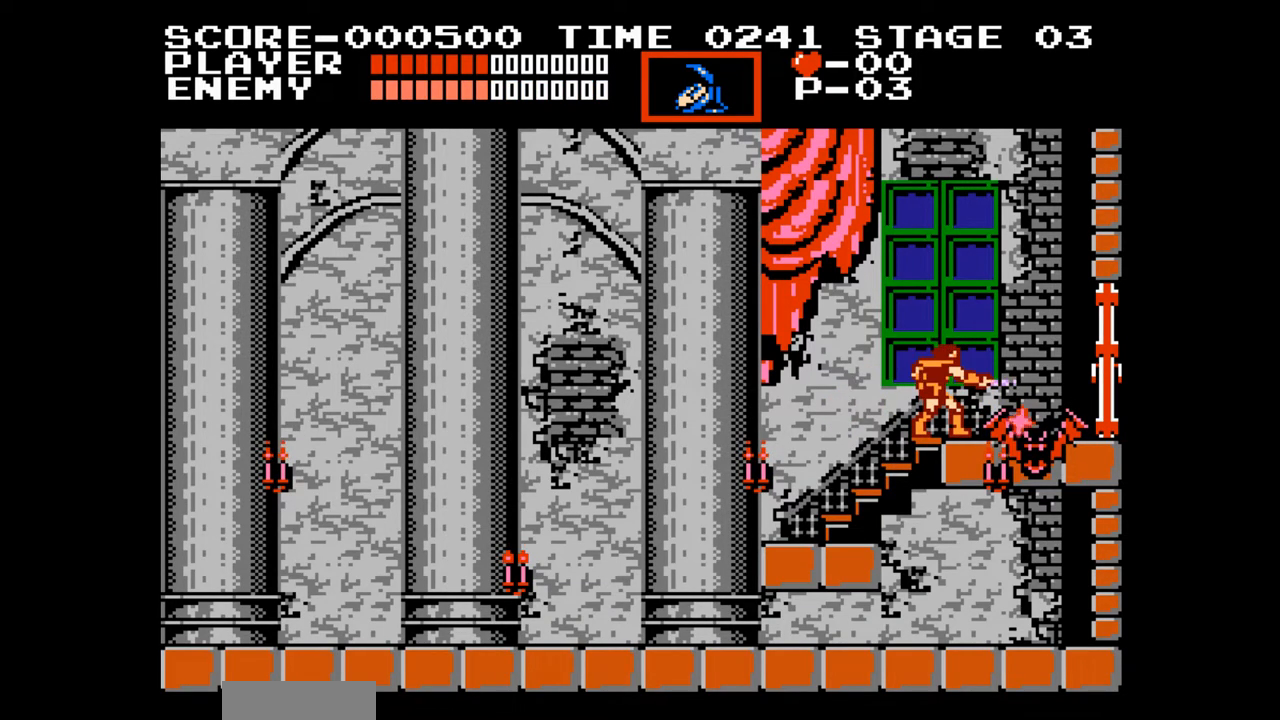
{"buttons": [], "events": []}
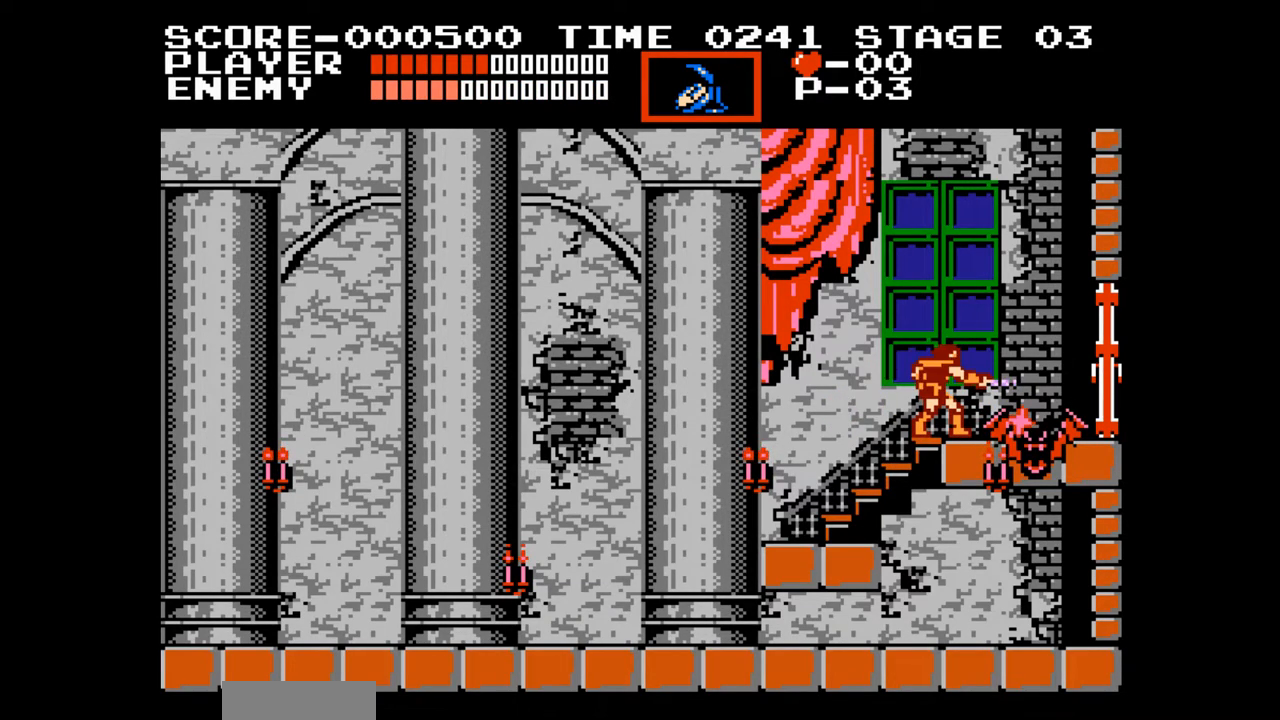
{"buttons": [], "events": []}
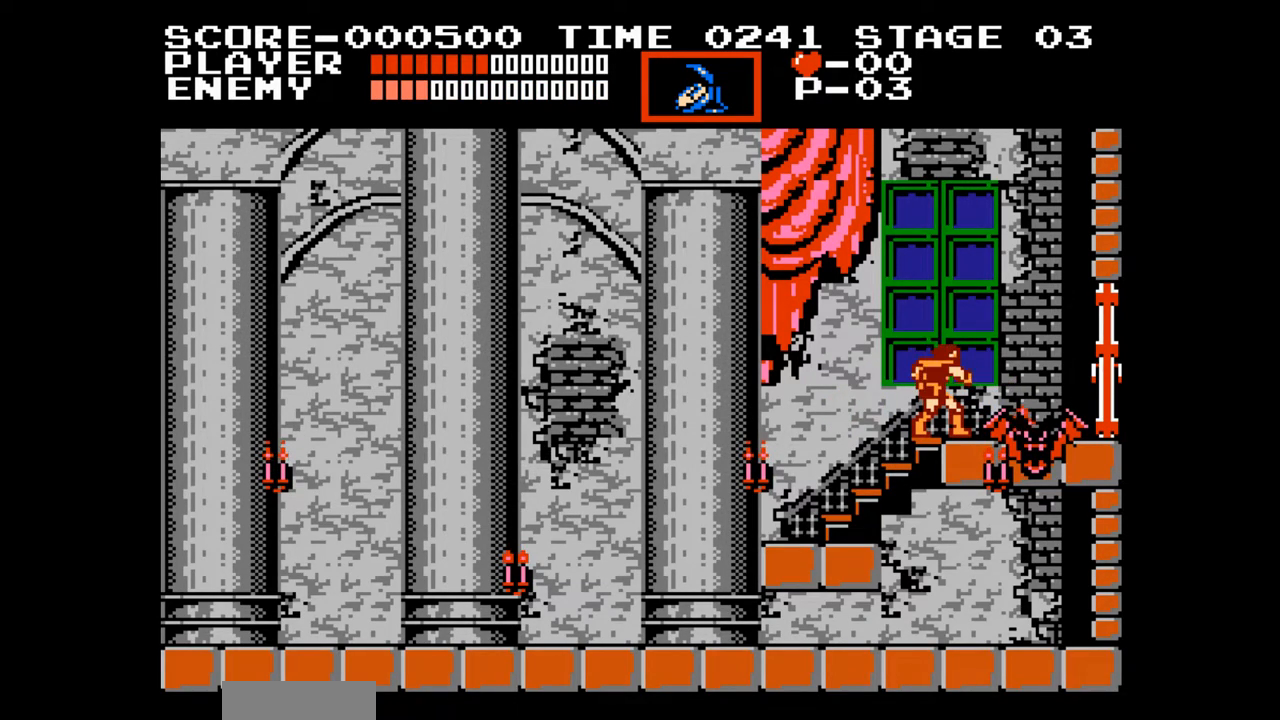
{"buttons": [], "events": []}
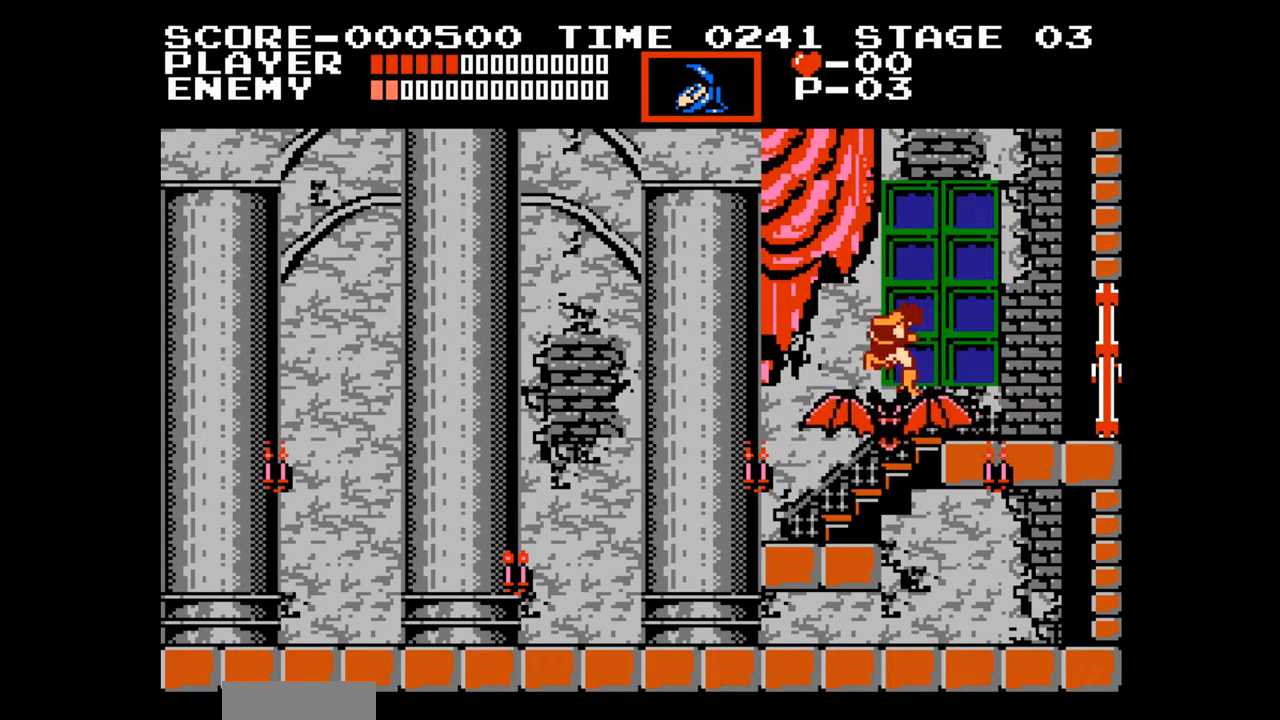
{"buttons": [], "events": []}
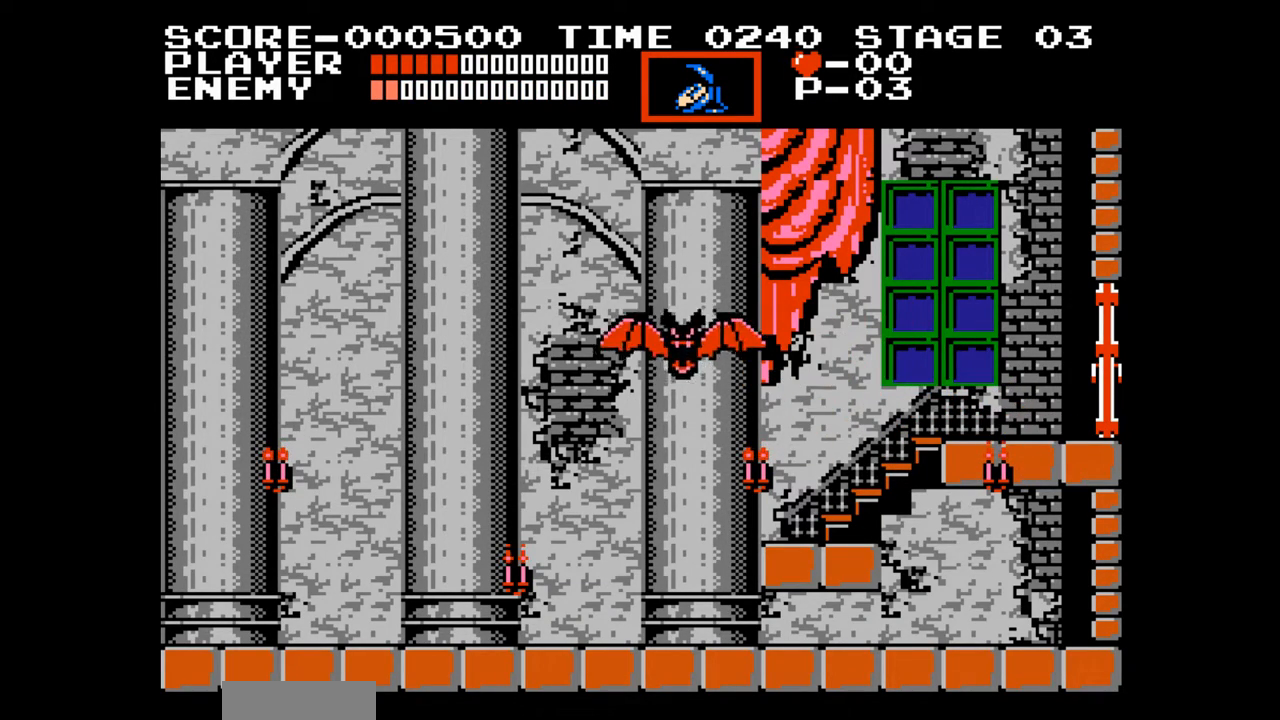
{"buttons": [], "events": [[300, "DPAD_LEFT", "down"], [350, "A", "down"], [417, "DPAD_LEFT", "up"], [467, "A", "up"]]}
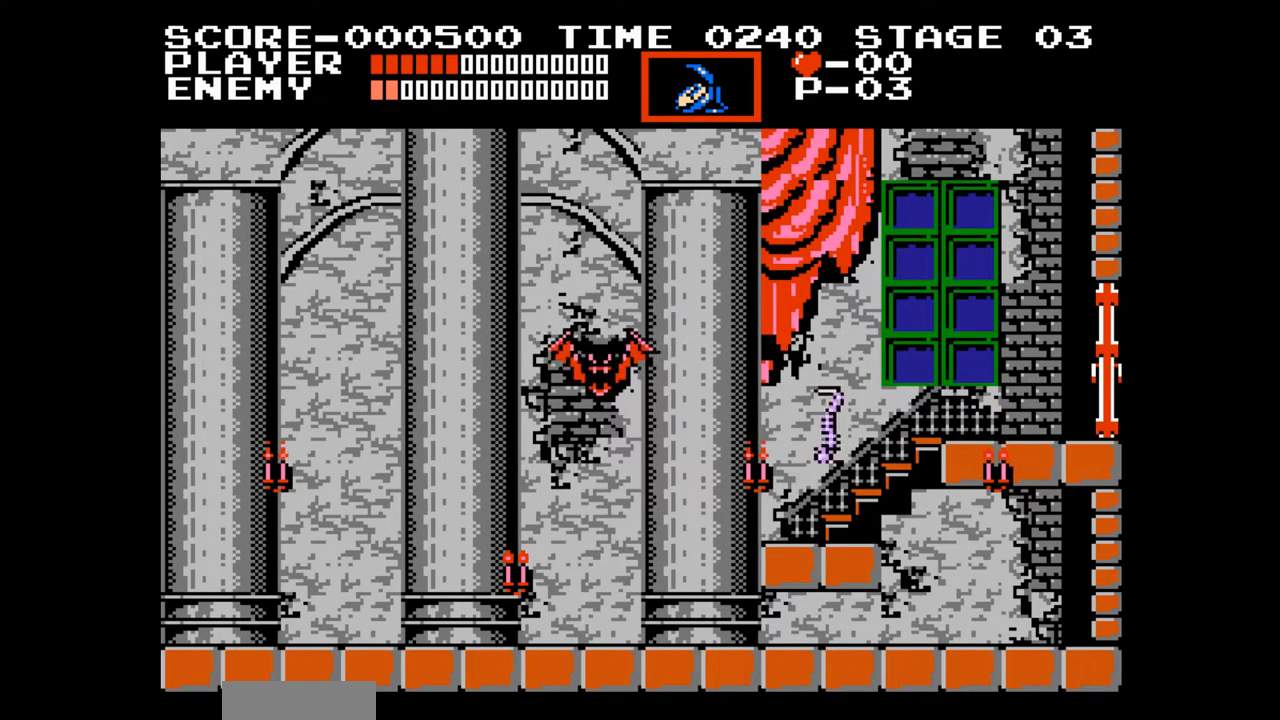
{"buttons": [], "events": []}
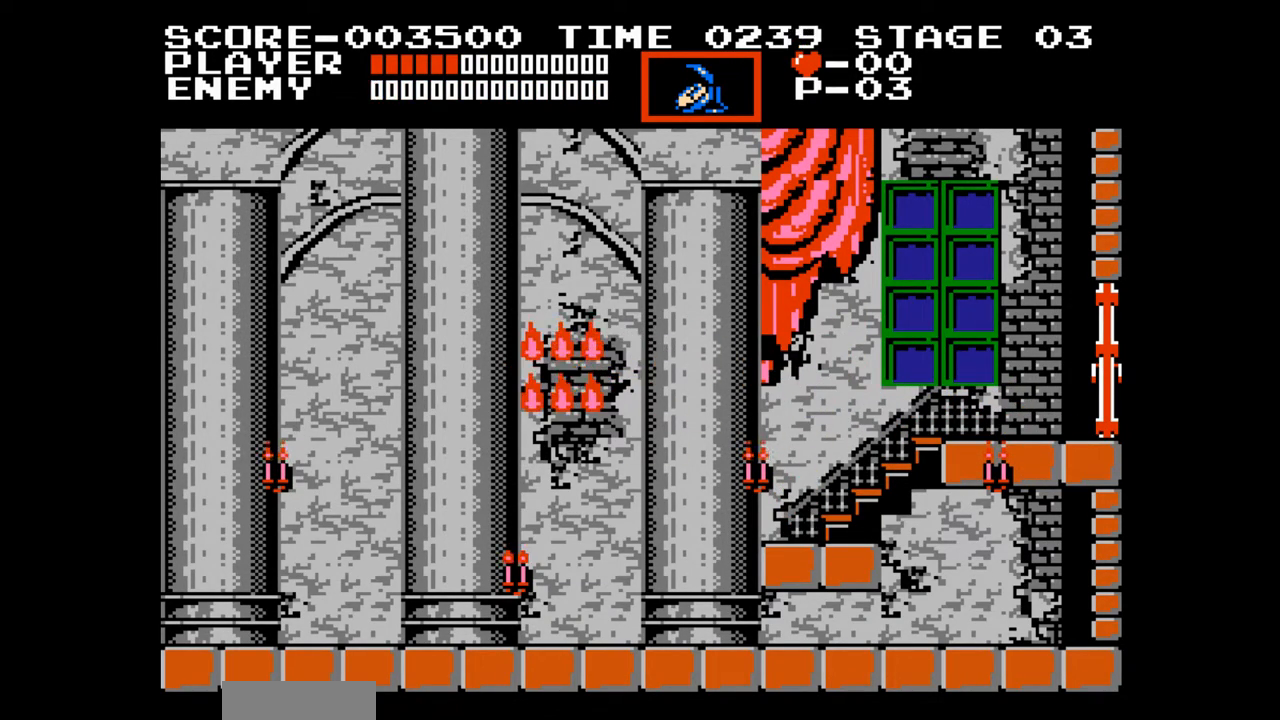
{"buttons": ["A", "DPAD_RIGHT"], "events": [[283, "DPAD_RIGHT", "down"], [433, "A", "down"]]}
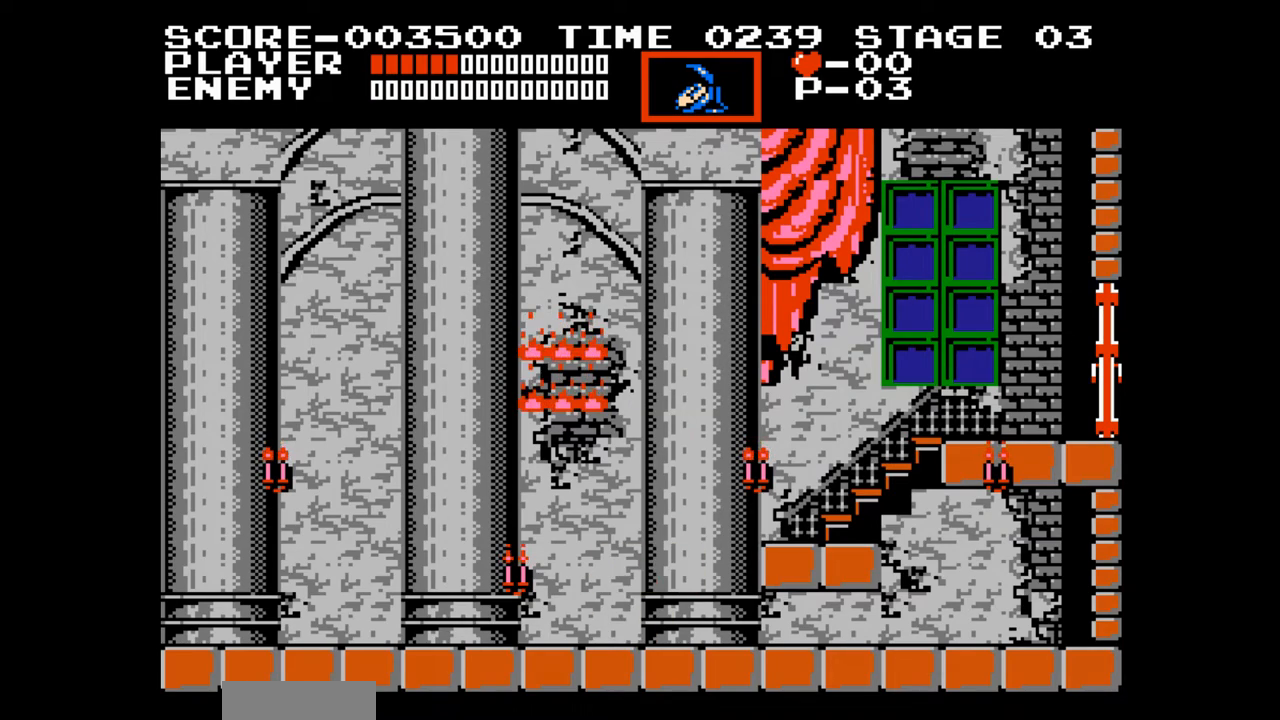
{"buttons": ["DPAD_RIGHT"], "events": [[150, "A", "up"]]}
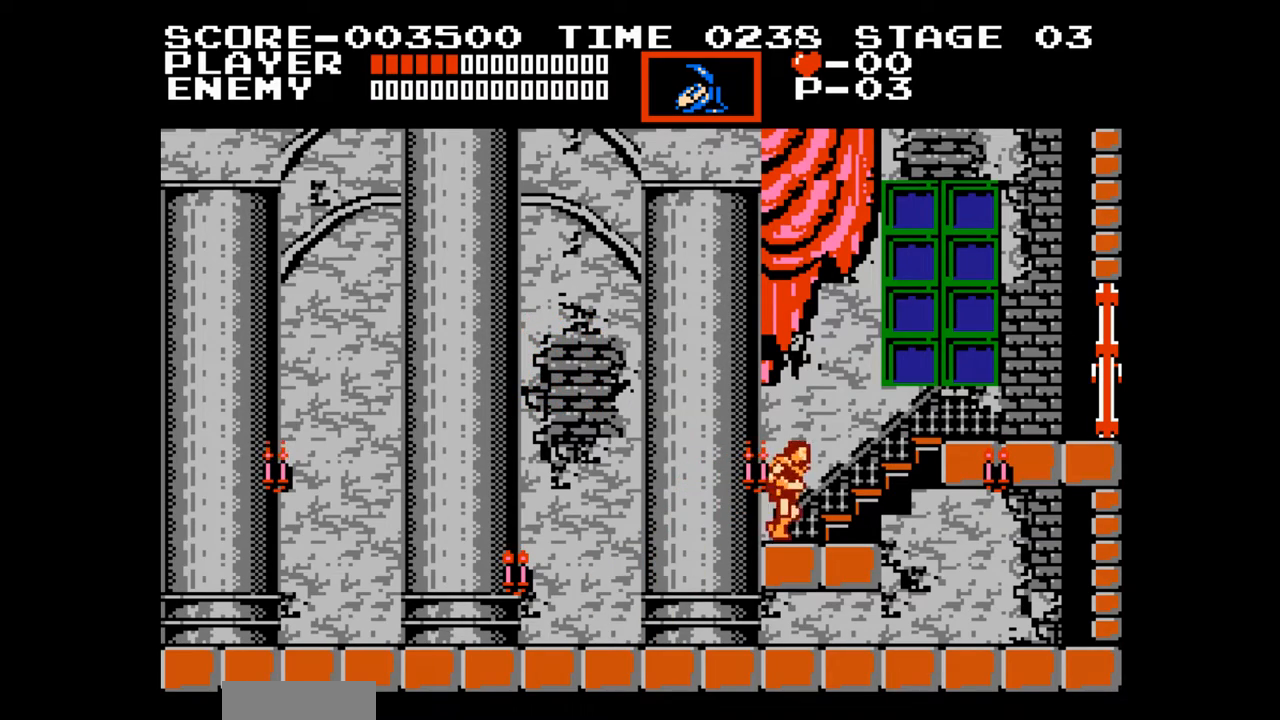
{"buttons": [], "events": [[50, "DPAD_RIGHT", "up"], [200, "DPAD_LEFT", "down"], [267, "DPAD_LEFT", "up"]]}
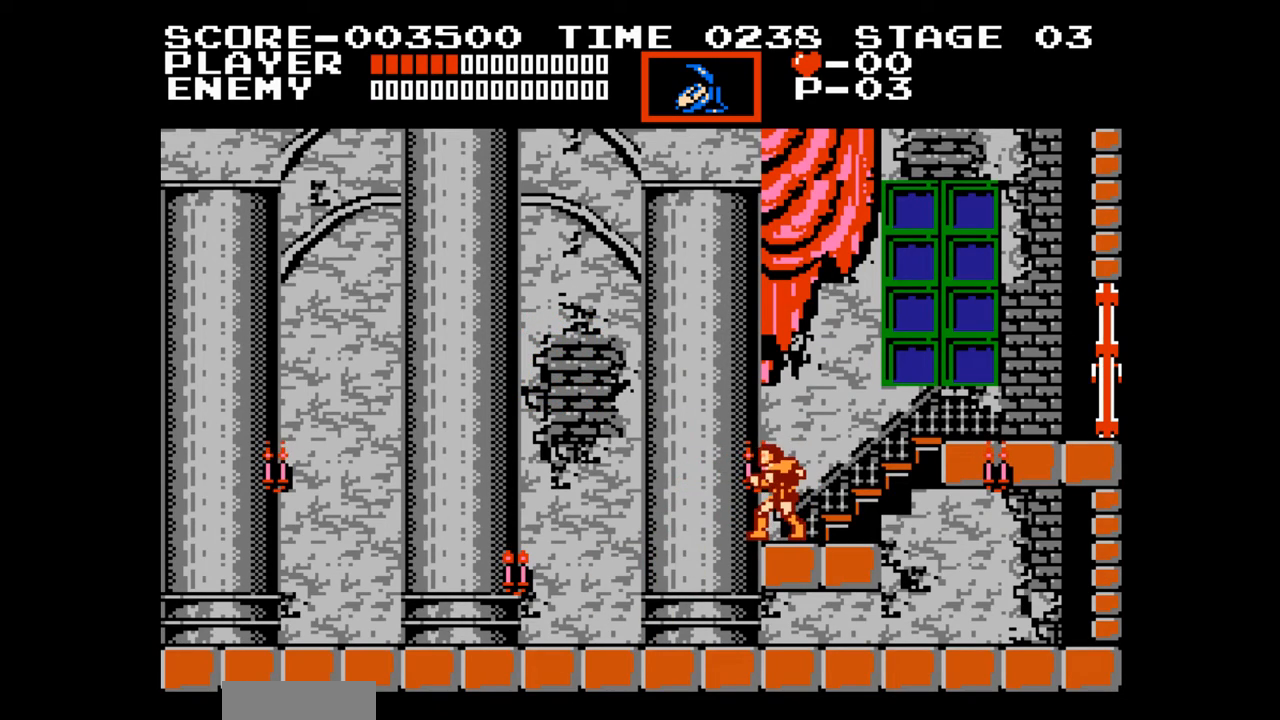
{"buttons": [], "events": [[200, "A", "down"], [200, "DPAD_LEFT", "down"], [300, "DPAD_LEFT", "up"], [333, "A", "up"]]}
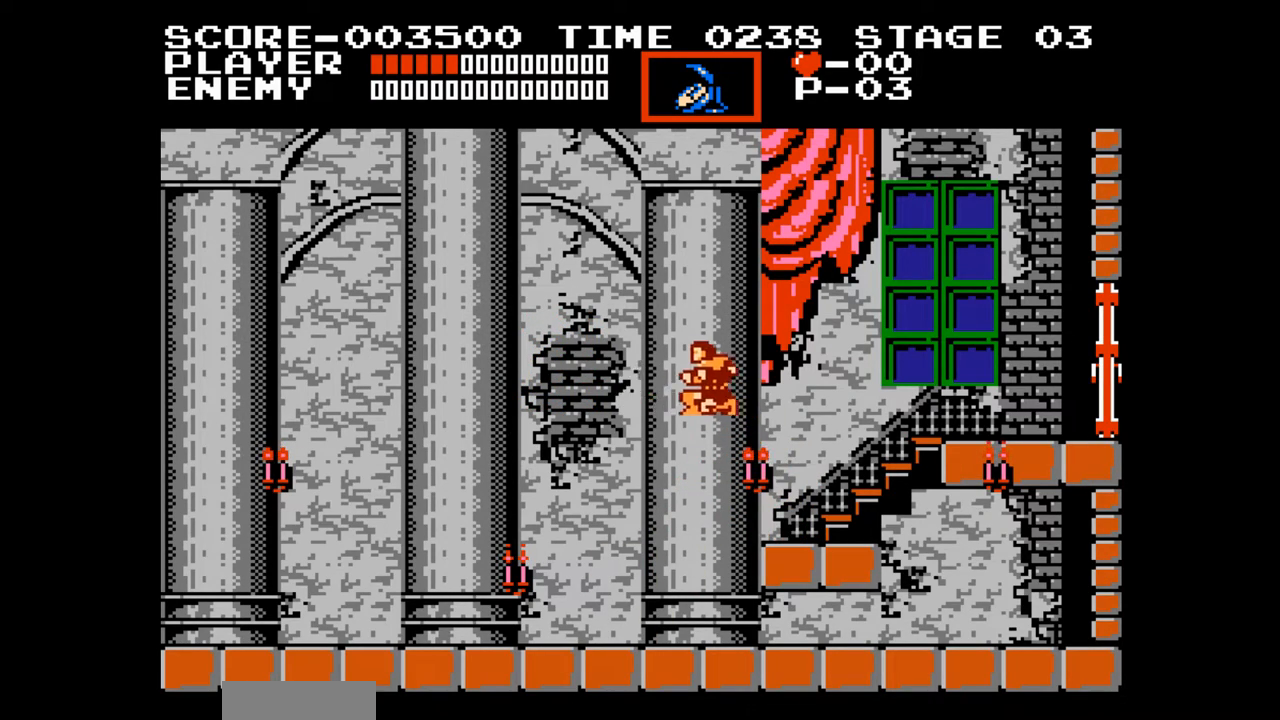
{"buttons": [], "events": []}
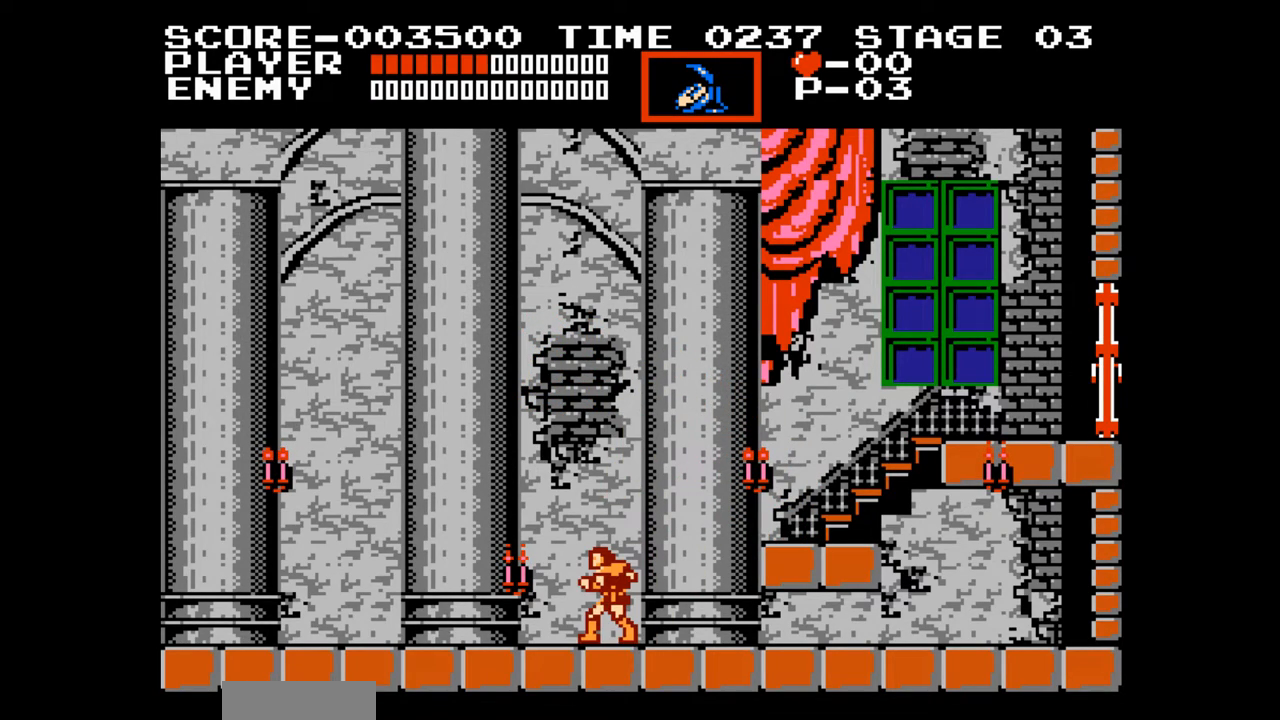
{"buttons": [], "events": []}
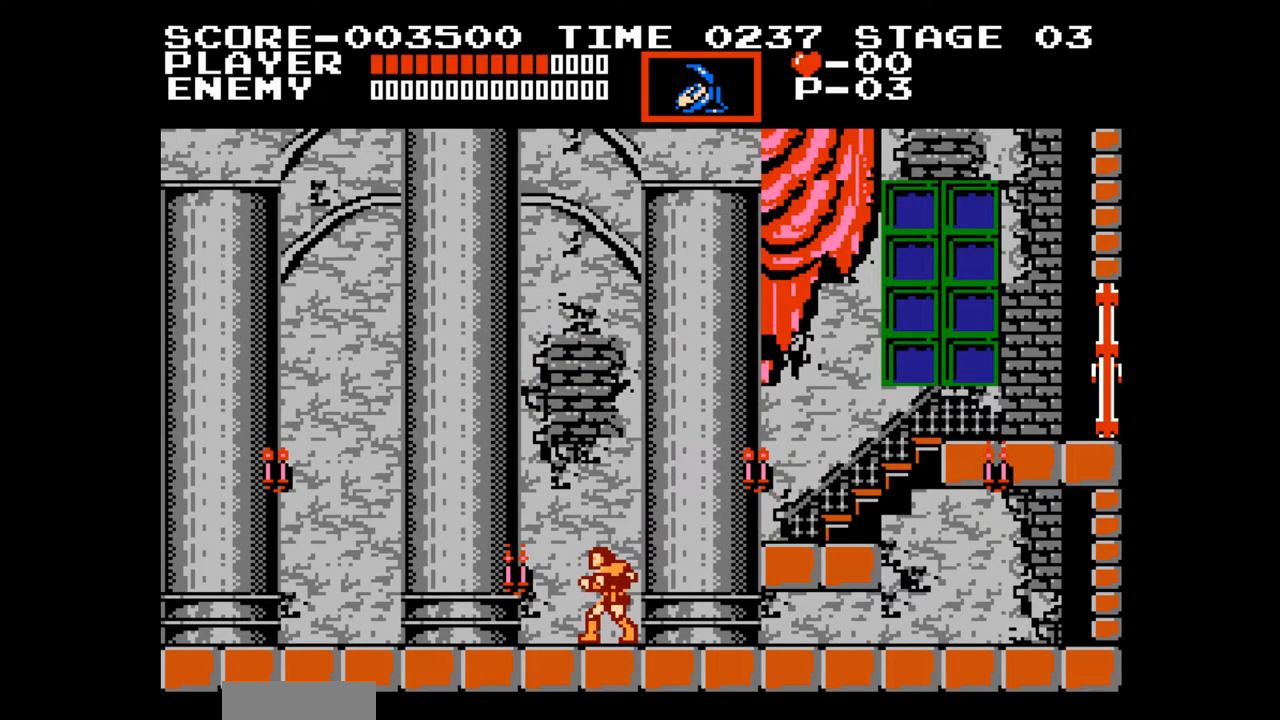
{"buttons": [], "events": []}
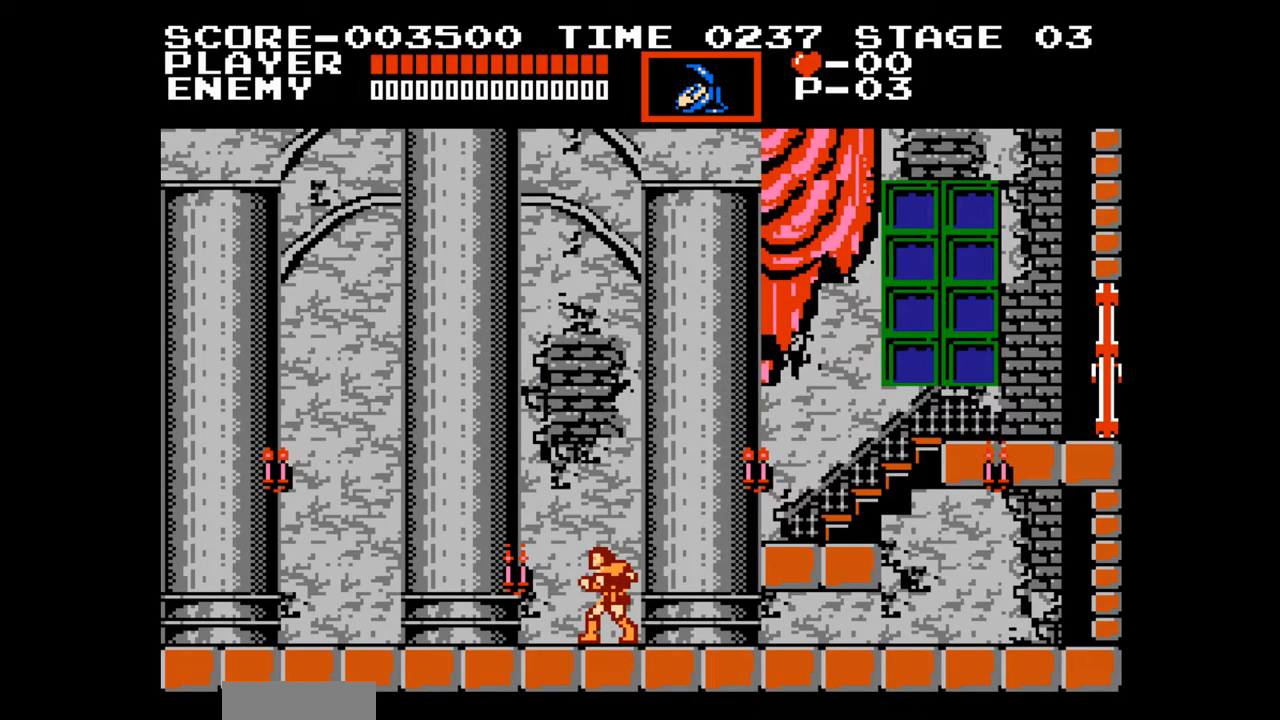
{"buttons": [], "events": []}
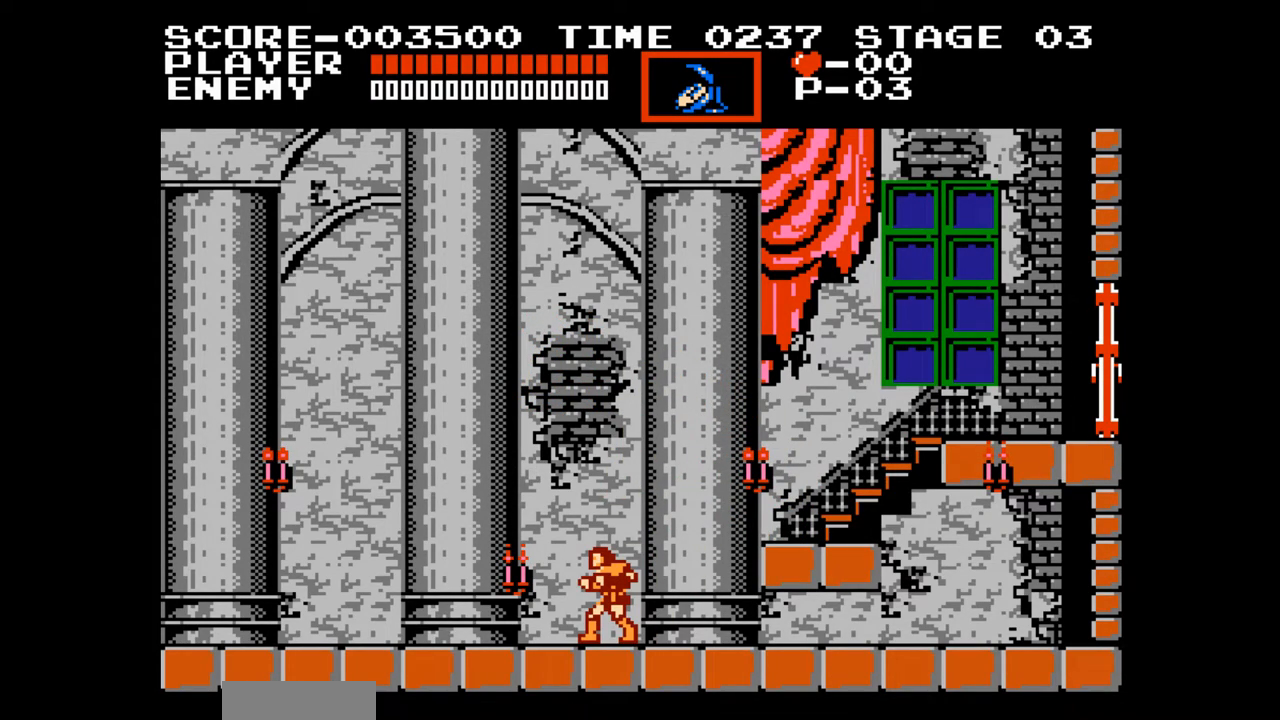
{"buttons": [], "events": []}
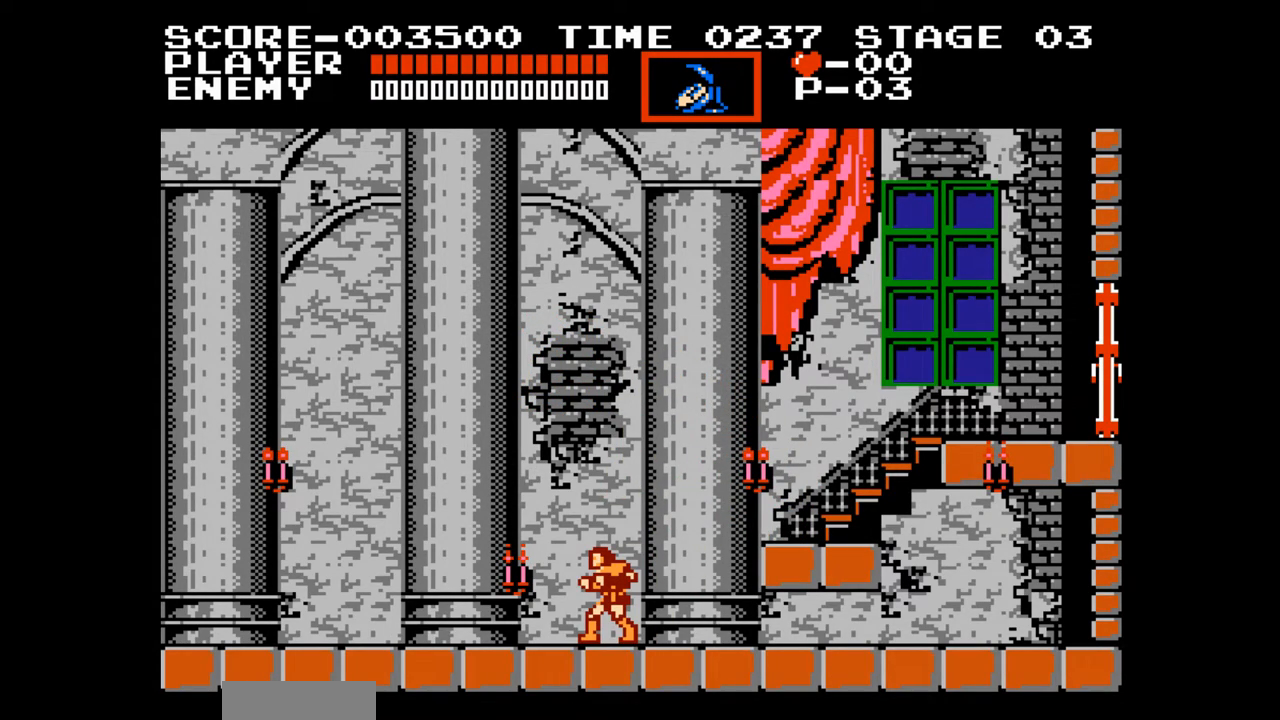
{"buttons": ["START"], "events": [[400, "START", "down"]]}
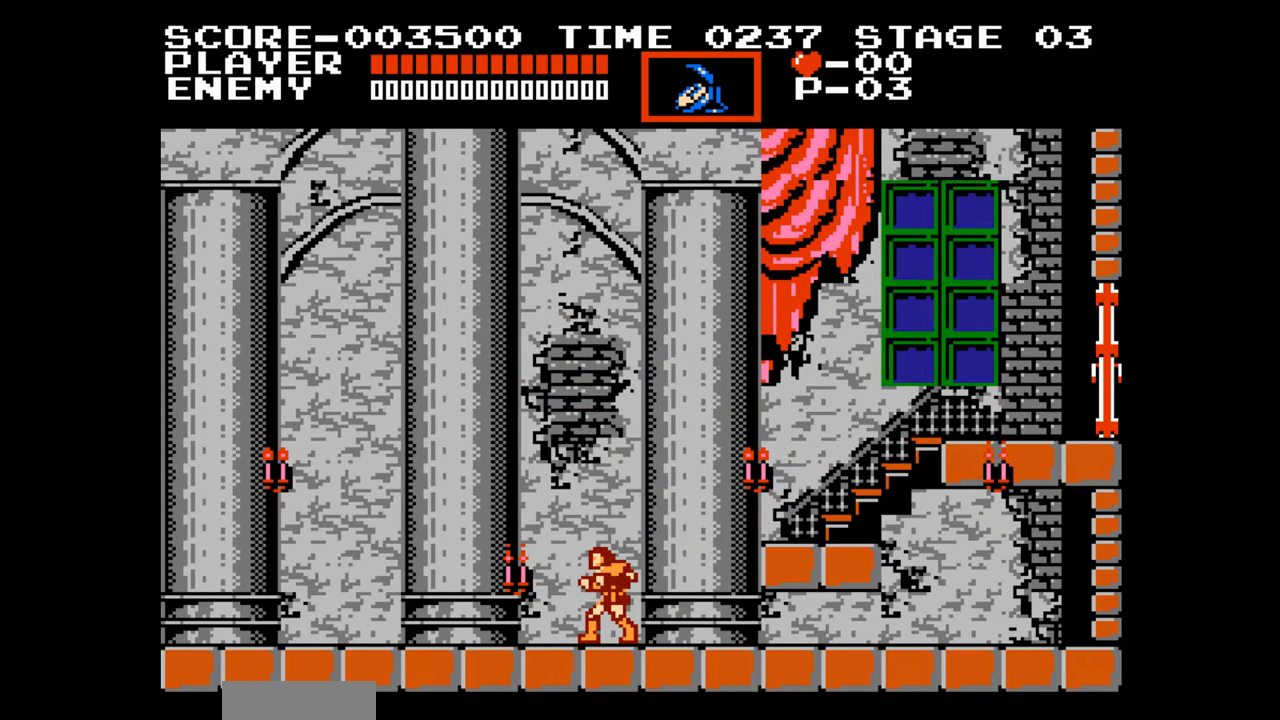
{"buttons": [], "events": [[67, "START", "up"]]}